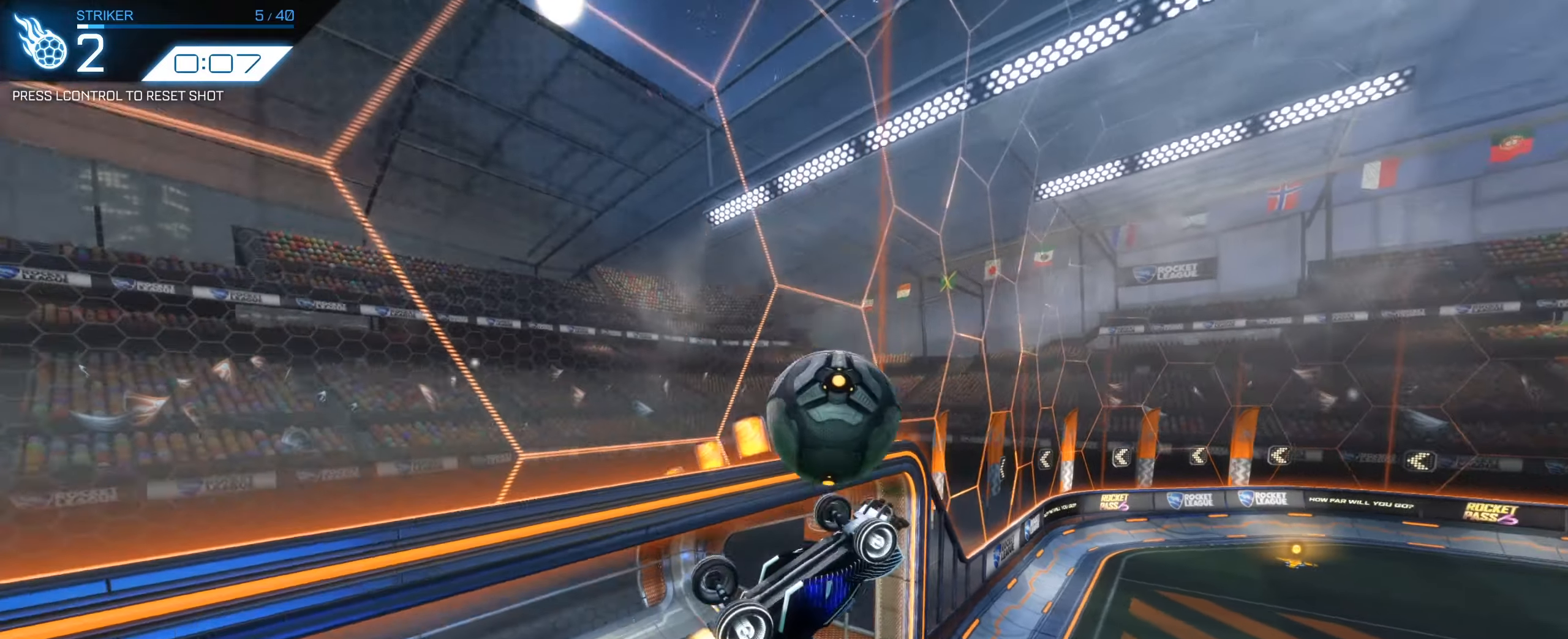
Gameplay with keyboard and mouse; each line is a JSON object with the keys and mouse buttons held at the frame after it. "events" lists presses ("down") and releases ("up") of "1", "2", "3", "4", "5", "a", "alt", "b", "c", "ctrl", "d", "e", "f", "g", "q", "r", "s", "shift", "space", "t", "tab", "tilde", "v", "w", "x", "z", "mouse_left", "mouse_wheel", "mouse_right", "mouse_mb4" and "mouse_mb5" between this image and that frame as [ms after this image, input, new state], when the widget could be followed in between. "mouse_left", "mouse_wheel", "mouse_right", "mouse_mb4", "mouse_mb5" = the "left", "wheel", "right", "mb4", "mb5" buttons of the "mouse" list. No other keys are recorded. "wheel" means that the mouse wheel is clicked or scrolled. Mouse movement is not recorded.
{"keys": [], "mouse": [], "events": [[50, "mouse_left", "up"], [167, "s", "up"], [184, "q", "up"], [317, "ctrl", "down"], [367, "ctrl", "up"]]}
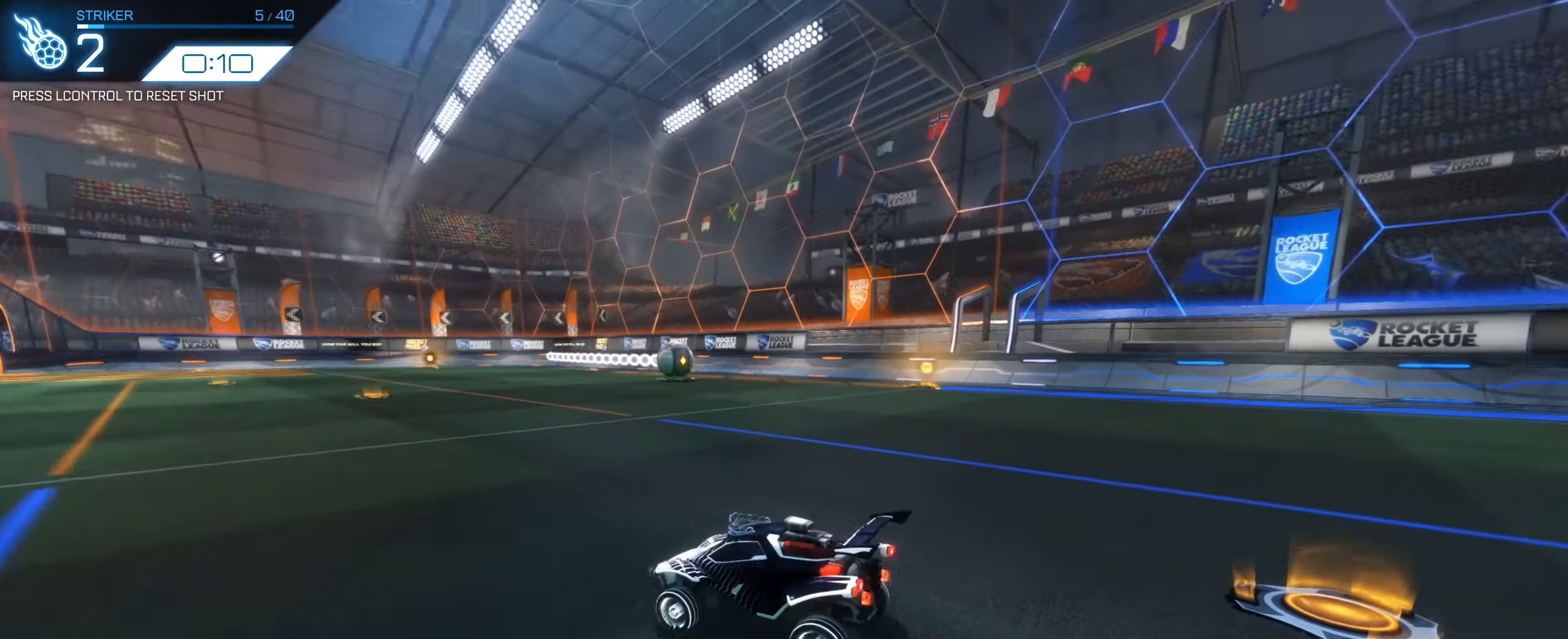
{"keys": ["a"], "mouse": [], "events": [[50, "w", "down"], [484, "a", "down"], [484, "w", "up"]]}
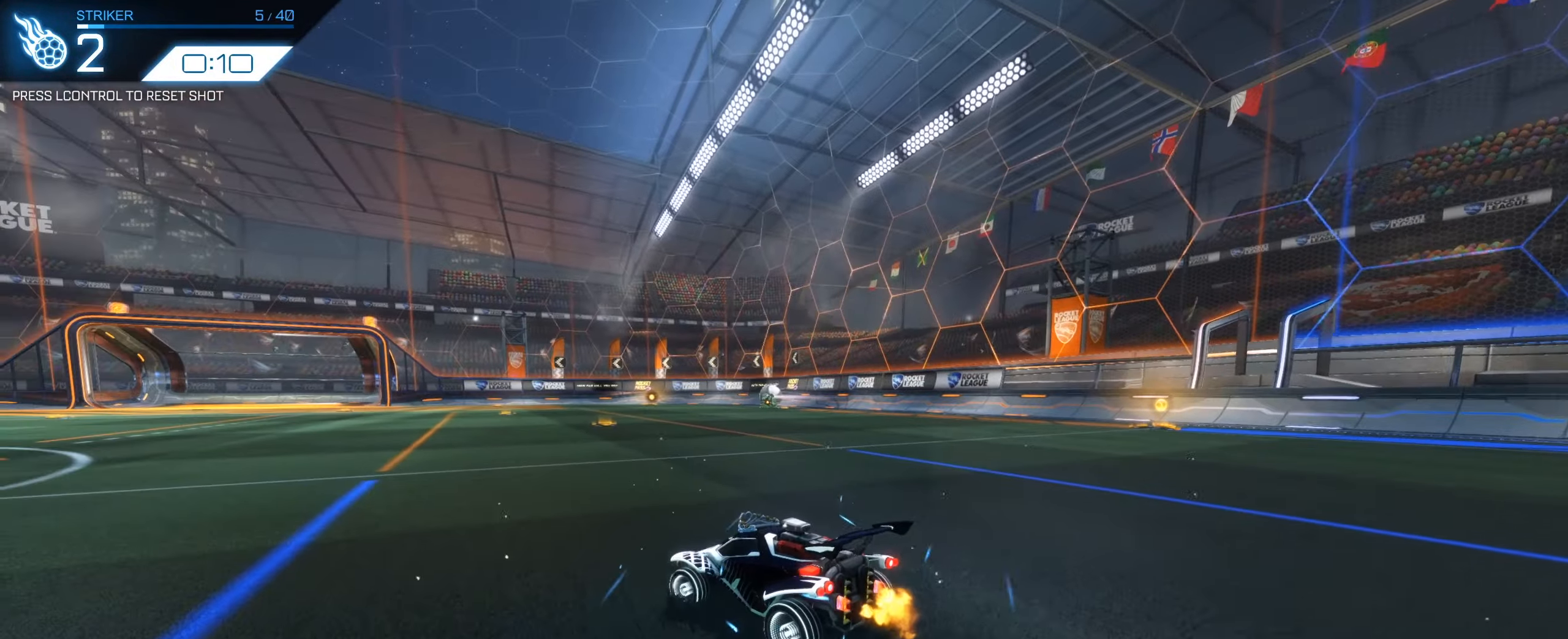
{"keys": ["d", "q"], "mouse": [], "events": [[34, "a", "up"], [67, "a", "down"], [67, "s", "down"], [117, "mouse_right", "down"], [167, "a", "up"], [300, "mouse_right", "up"], [350, "d", "down"], [450, "q", "down"], [500, "s", "up"]]}
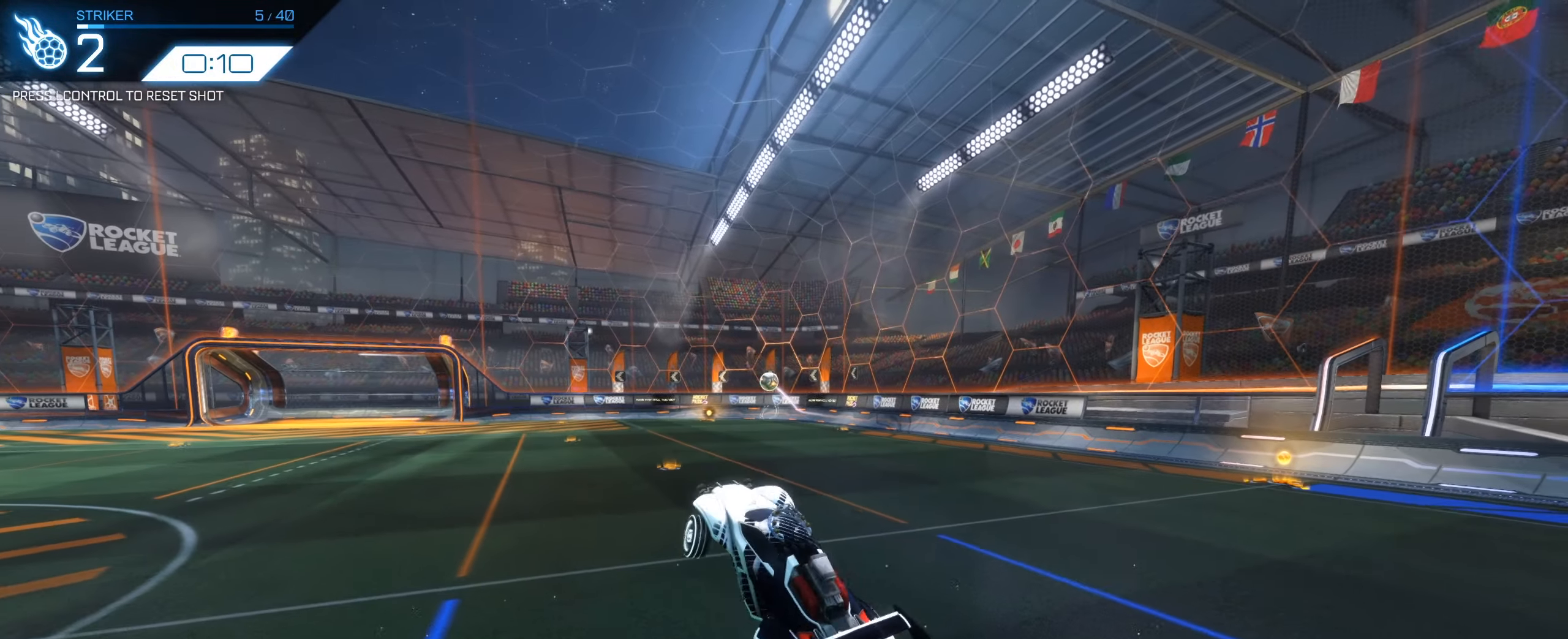
{"keys": ["d", "q"], "mouse": ["left"], "events": [[417, "mouse_left", "down"]]}
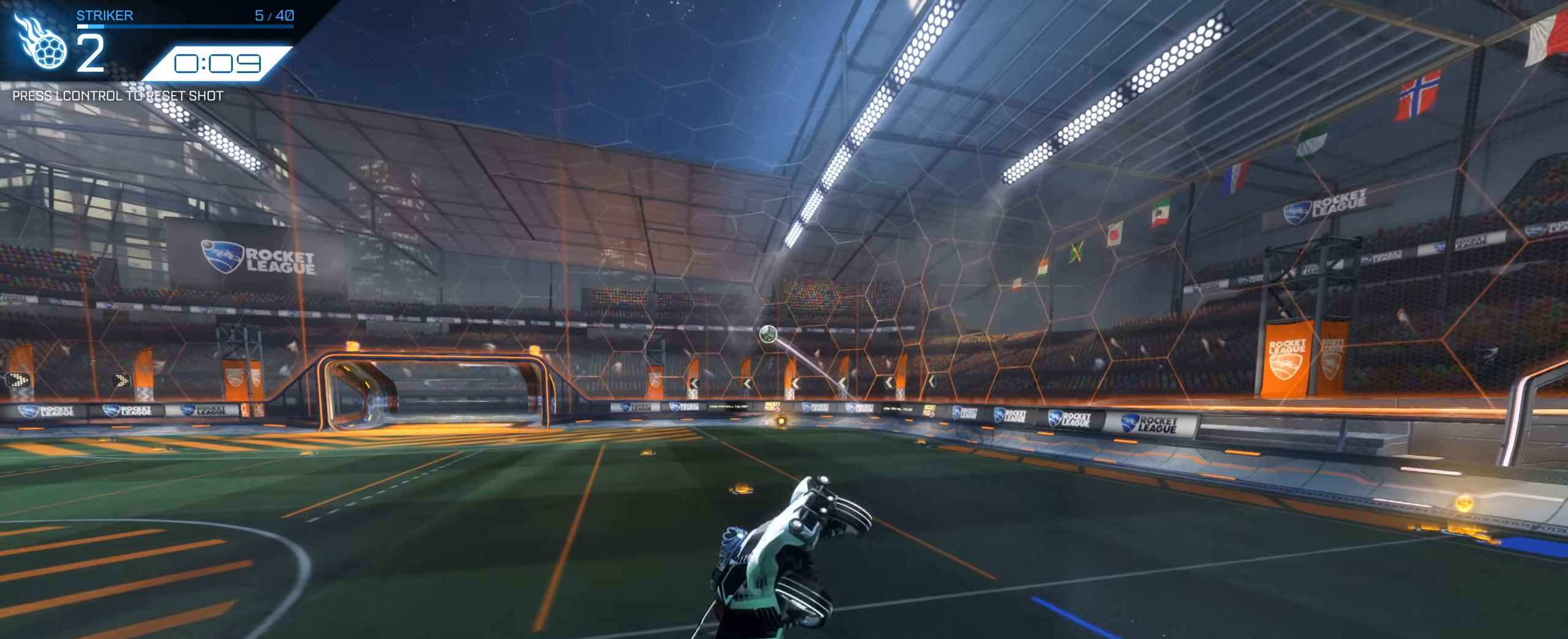
{"keys": ["d", "q"], "mouse": ["left"], "events": []}
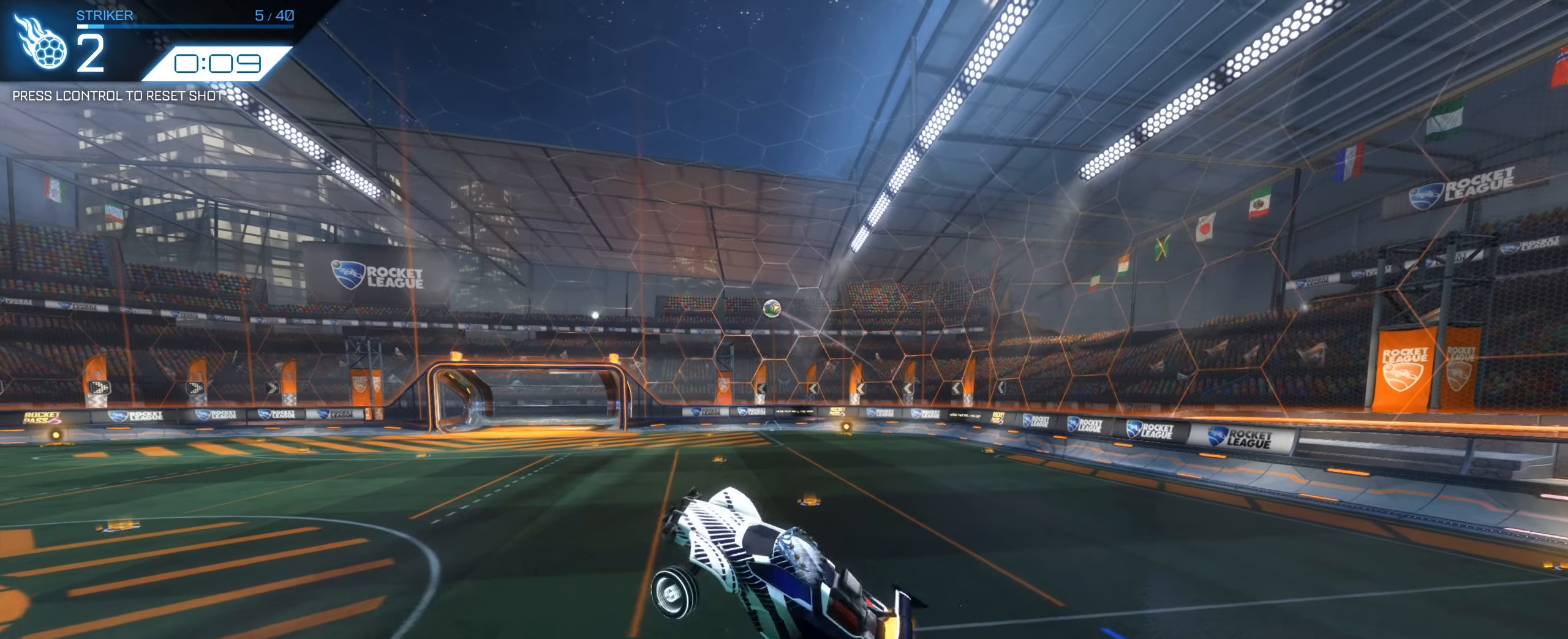
{"keys": ["d", "q"], "mouse": ["left"], "events": [[34, "mouse_left", "up"], [167, "mouse_left", "down"]]}
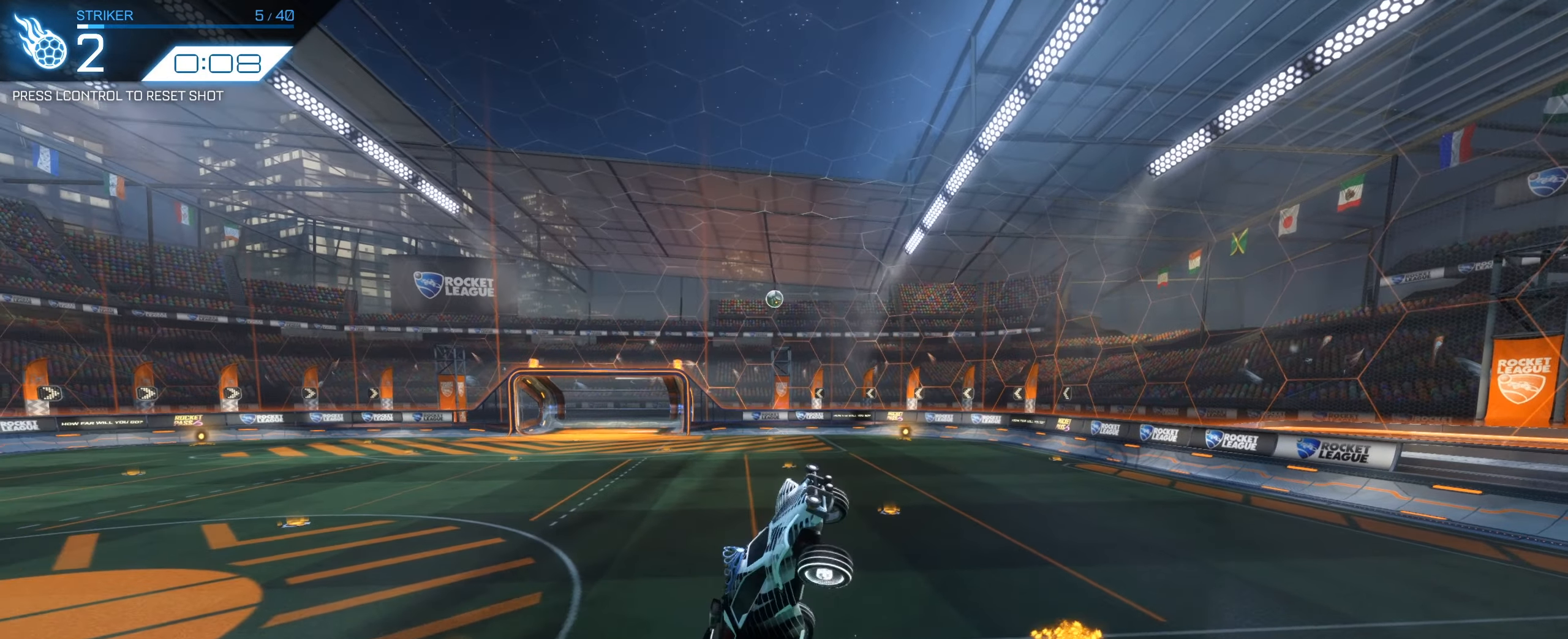
{"keys": ["d", "q"], "mouse": [], "events": [[284, "mouse_left", "up"]]}
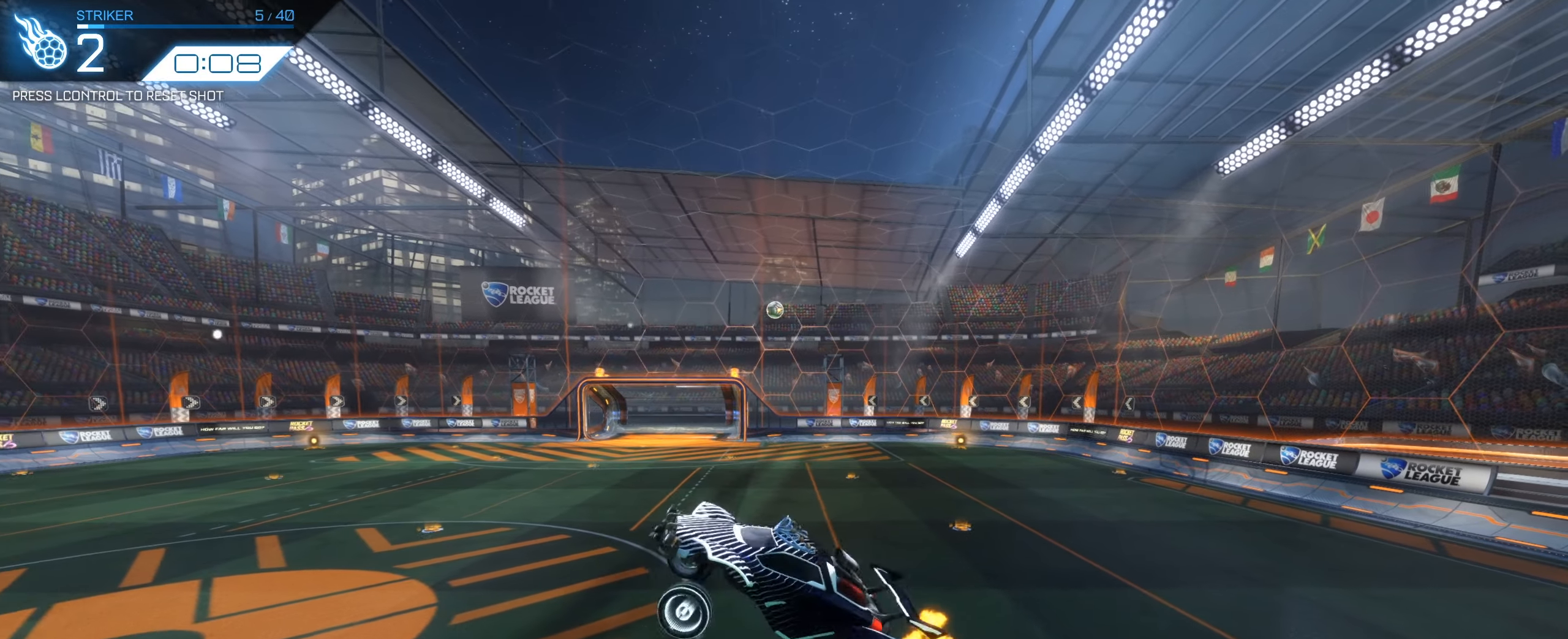
{"keys": ["d", "q"], "mouse": ["left"], "events": [[300, "mouse_left", "down"]]}
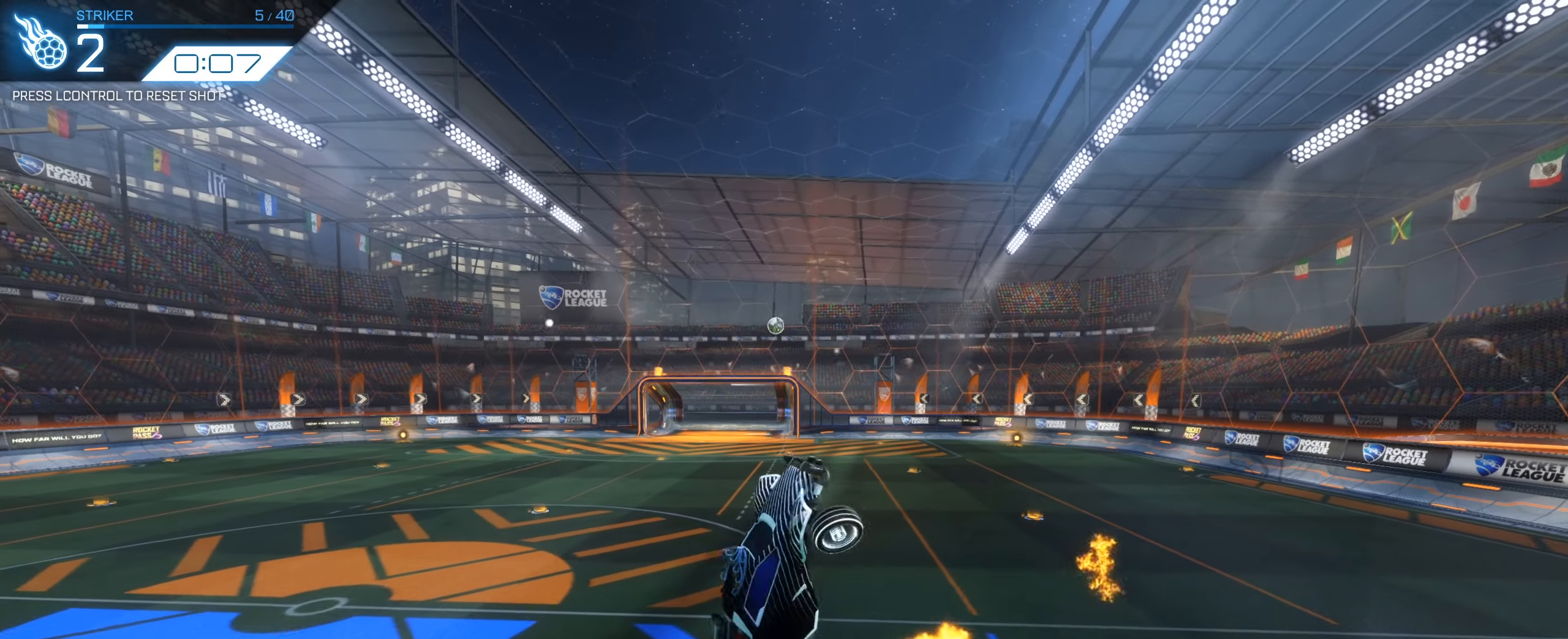
{"keys": ["d", "q"], "mouse": [], "events": [[300, "mouse_left", "up"]]}
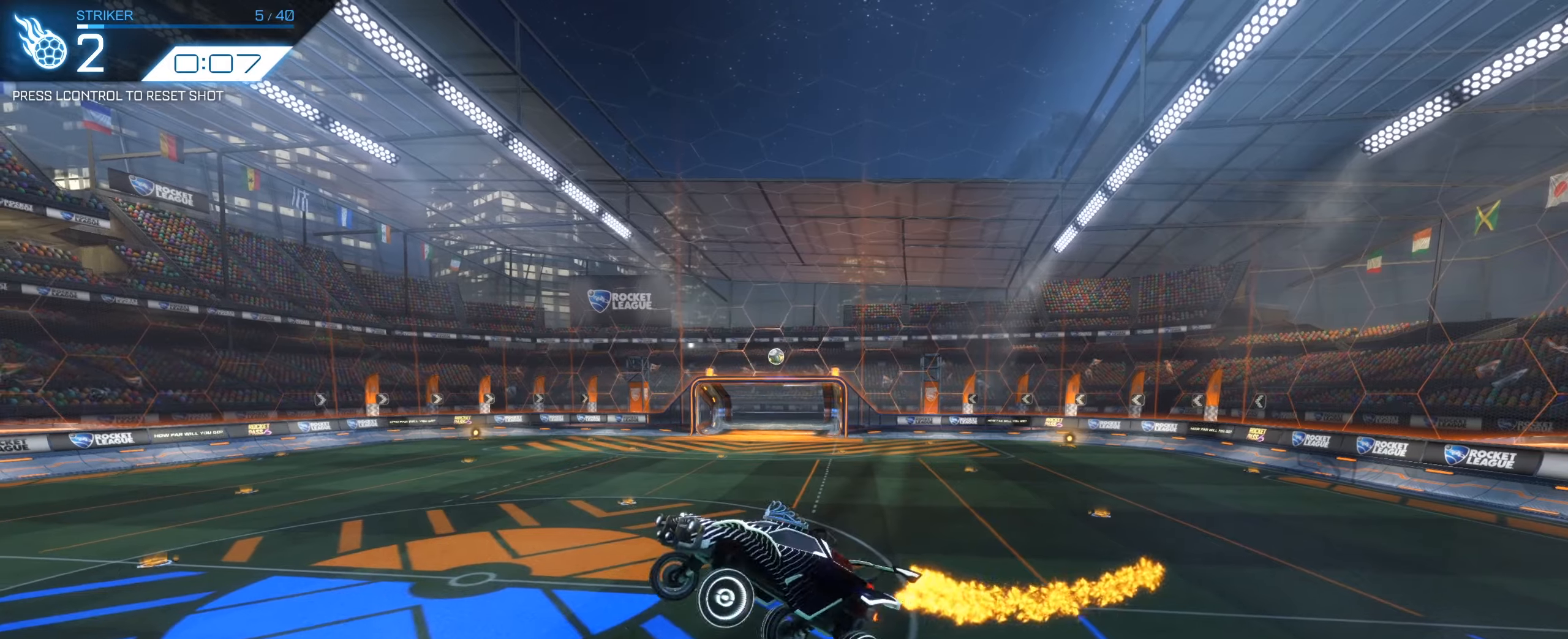
{"keys": ["d", "q"], "mouse": ["left"], "events": [[83, "mouse_left", "down"], [133, "s", "down"], [350, "s", "up"]]}
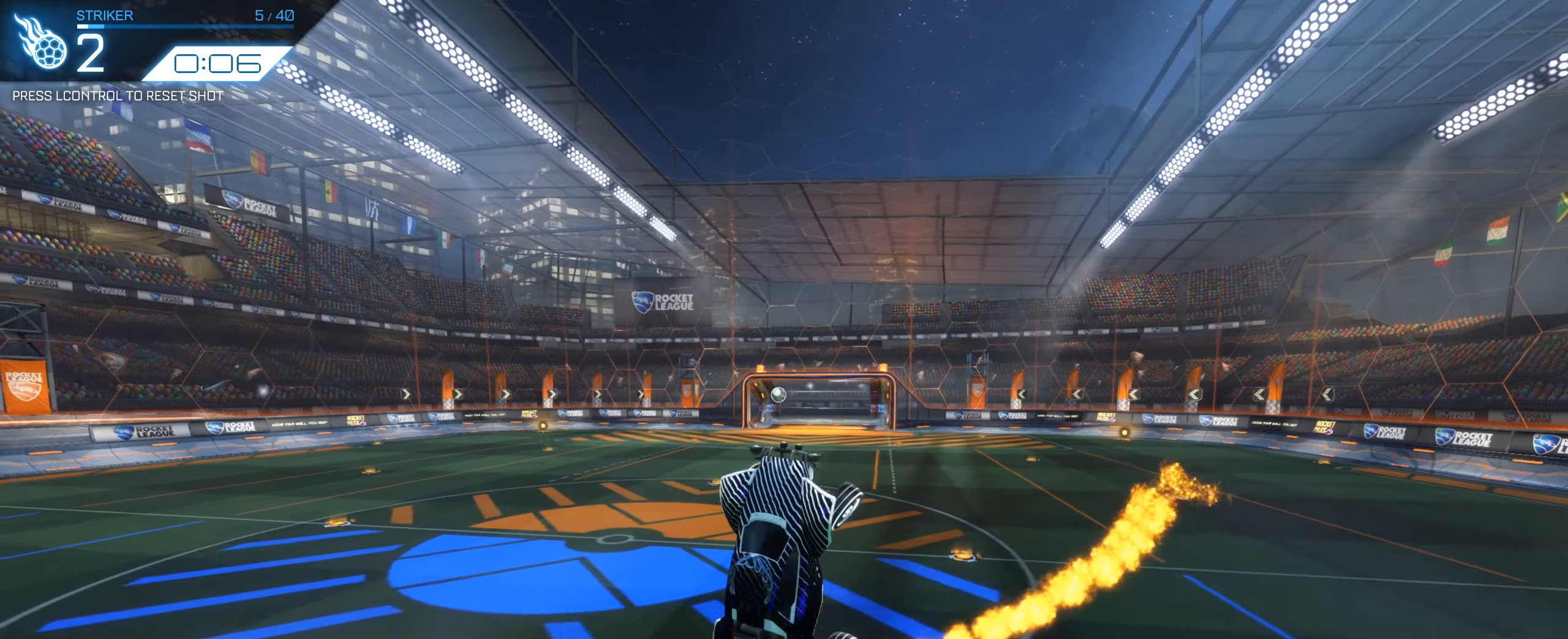
{"keys": ["d", "q", "s"], "mouse": ["left"], "events": [[50, "w", "down"], [100, "w", "up"], [250, "s", "down"]]}
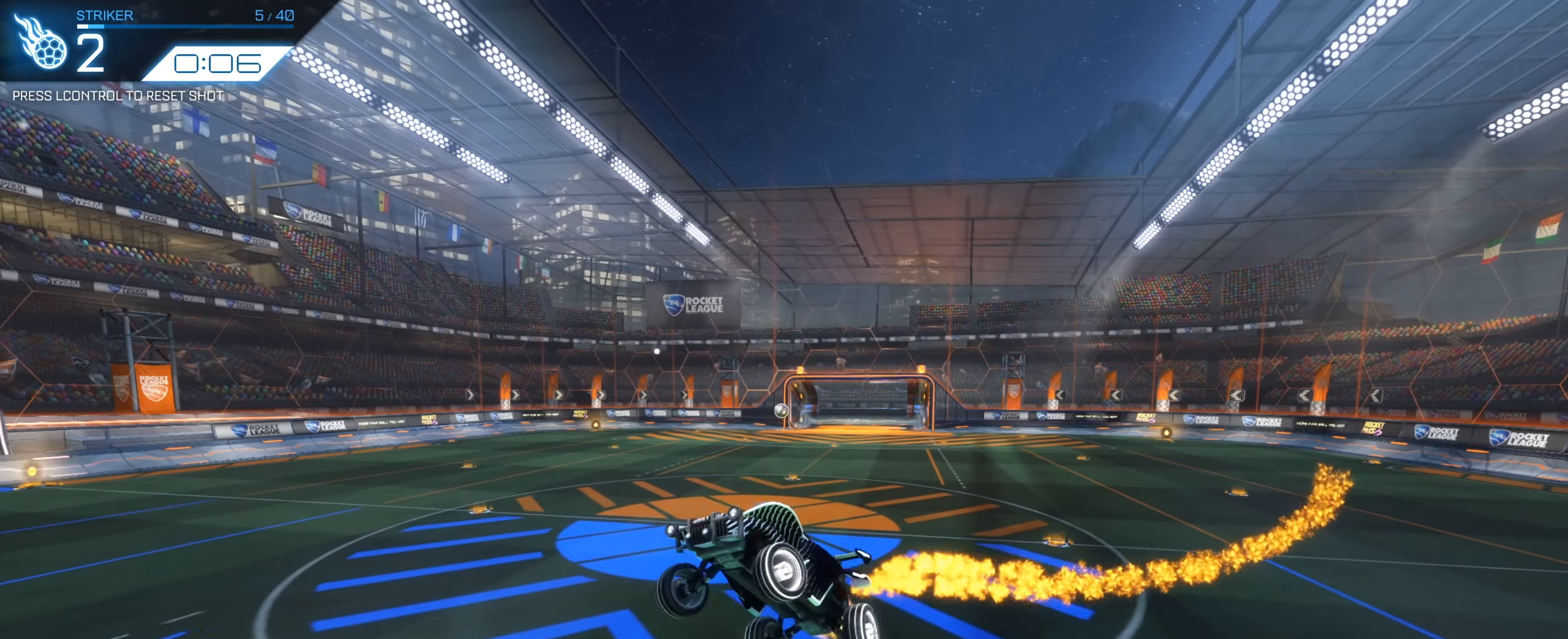
{"keys": ["d", "q"], "mouse": ["left"], "events": [[33, "mouse_left", "up"], [216, "mouse_left", "down"], [216, "s", "up"]]}
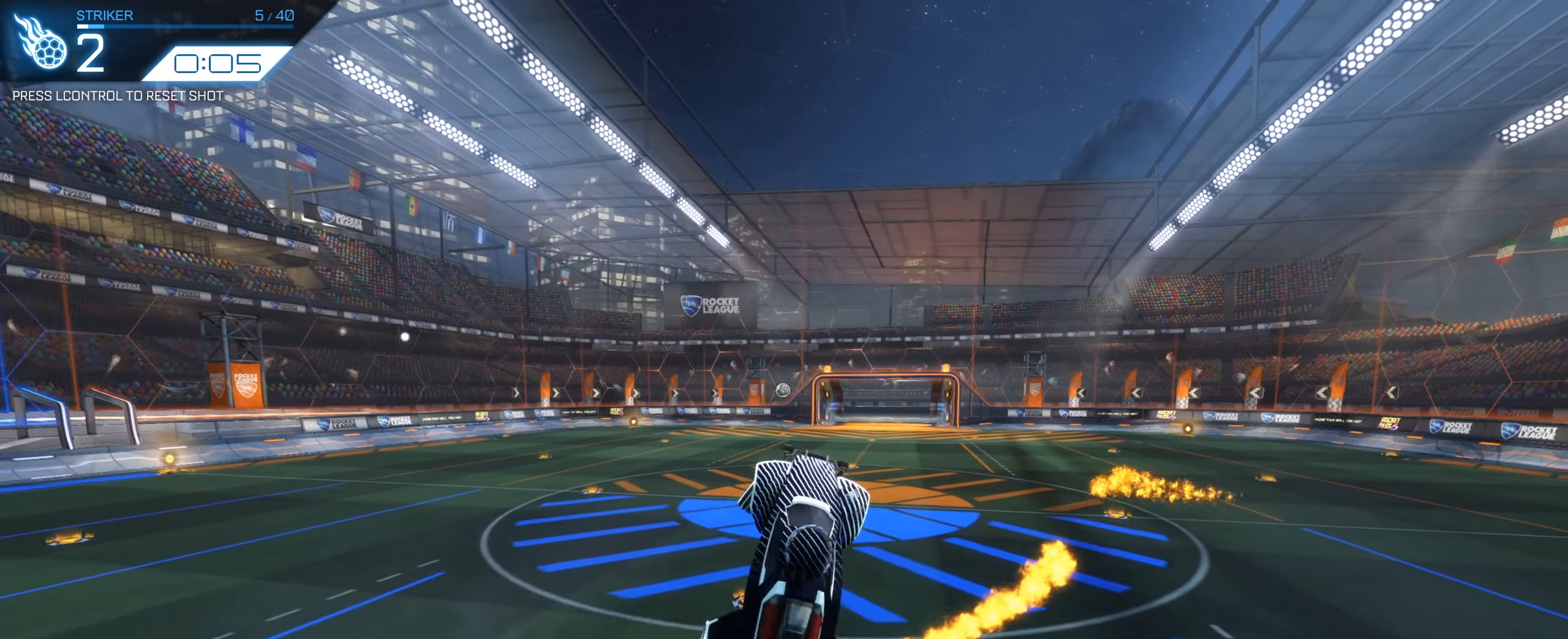
{"keys": ["d", "q", "s"], "mouse": ["left"], "events": [[133, "d", "up"], [133, "w", "down"], [183, "d", "down"], [183, "w", "up"], [283, "s", "down"]]}
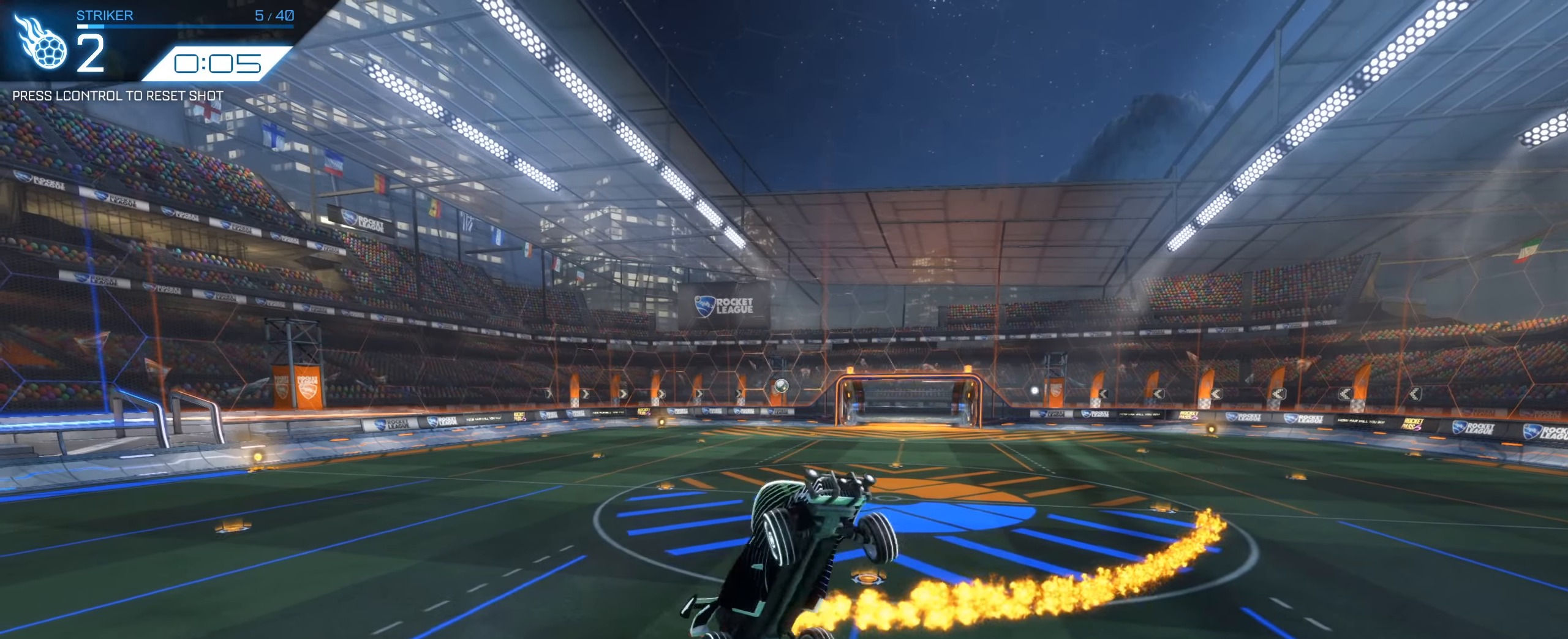
{"keys": ["d", "q"], "mouse": ["left"], "events": [[50, "mouse_left", "up"], [150, "s", "up"], [383, "mouse_left", "down"]]}
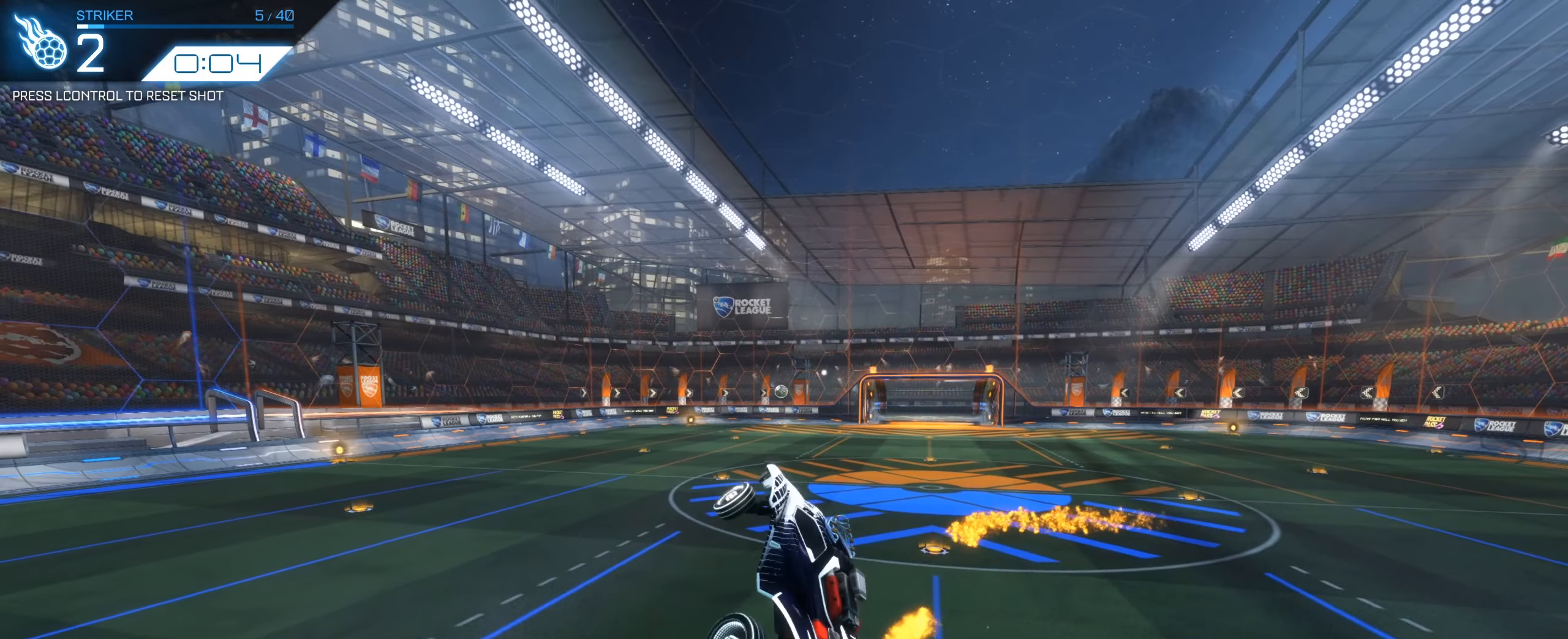
{"keys": ["d", "q"], "mouse": ["left"], "events": [[33, "s", "down"], [216, "s", "up"], [266, "s", "down"], [400, "s", "up"]]}
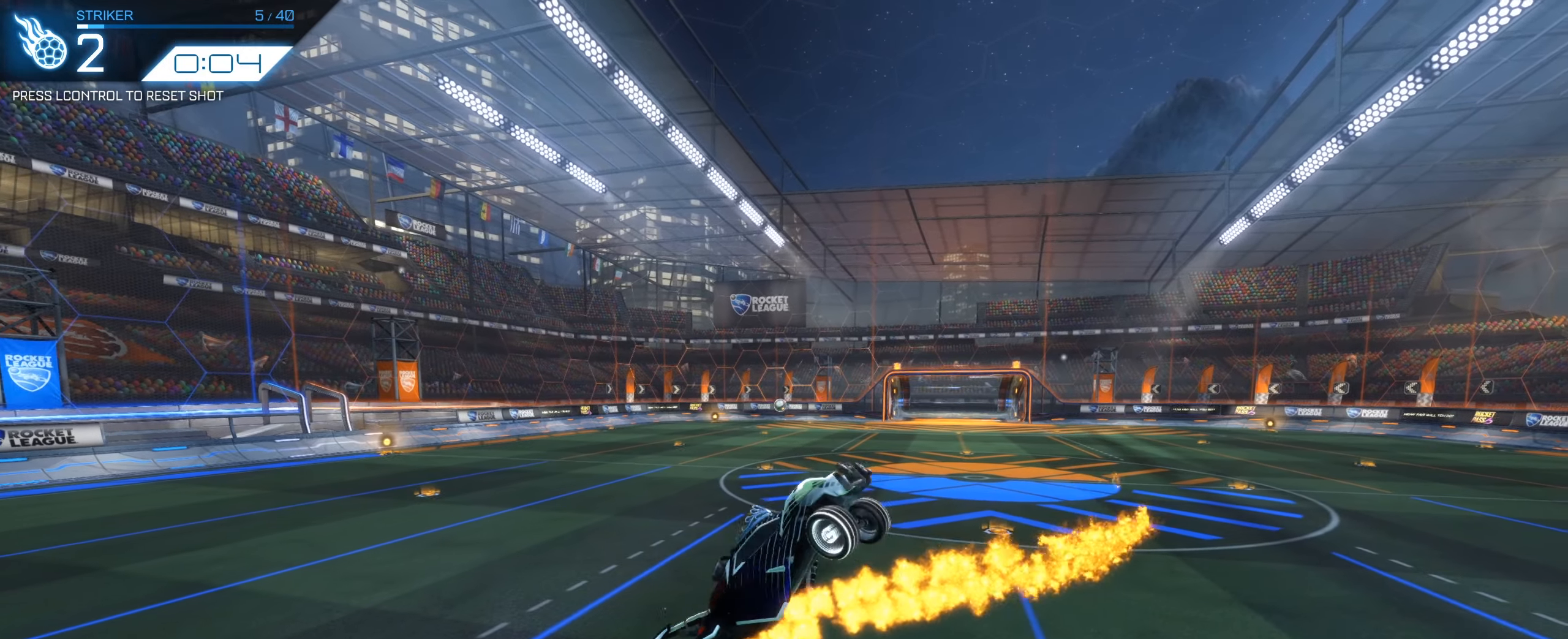
{"keys": ["d", "q", "s"], "mouse": [], "events": [[33, "s", "down"], [83, "s", "up"], [183, "d", "up"], [233, "mouse_left", "up"], [283, "d", "down"], [366, "s", "down"]]}
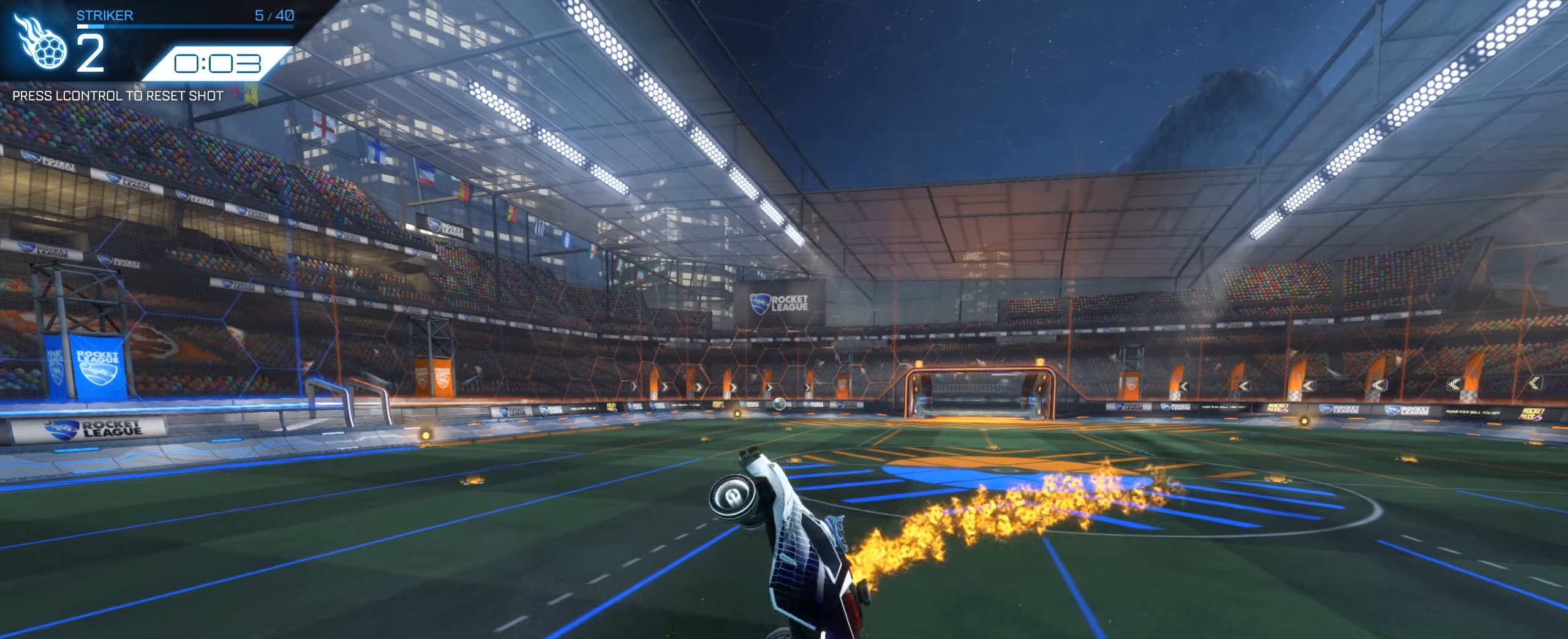
{"keys": ["d", "q", "s"], "mouse": ["left"], "events": [[16, "mouse_left", "down"], [50, "s", "up"], [300, "s", "down"]]}
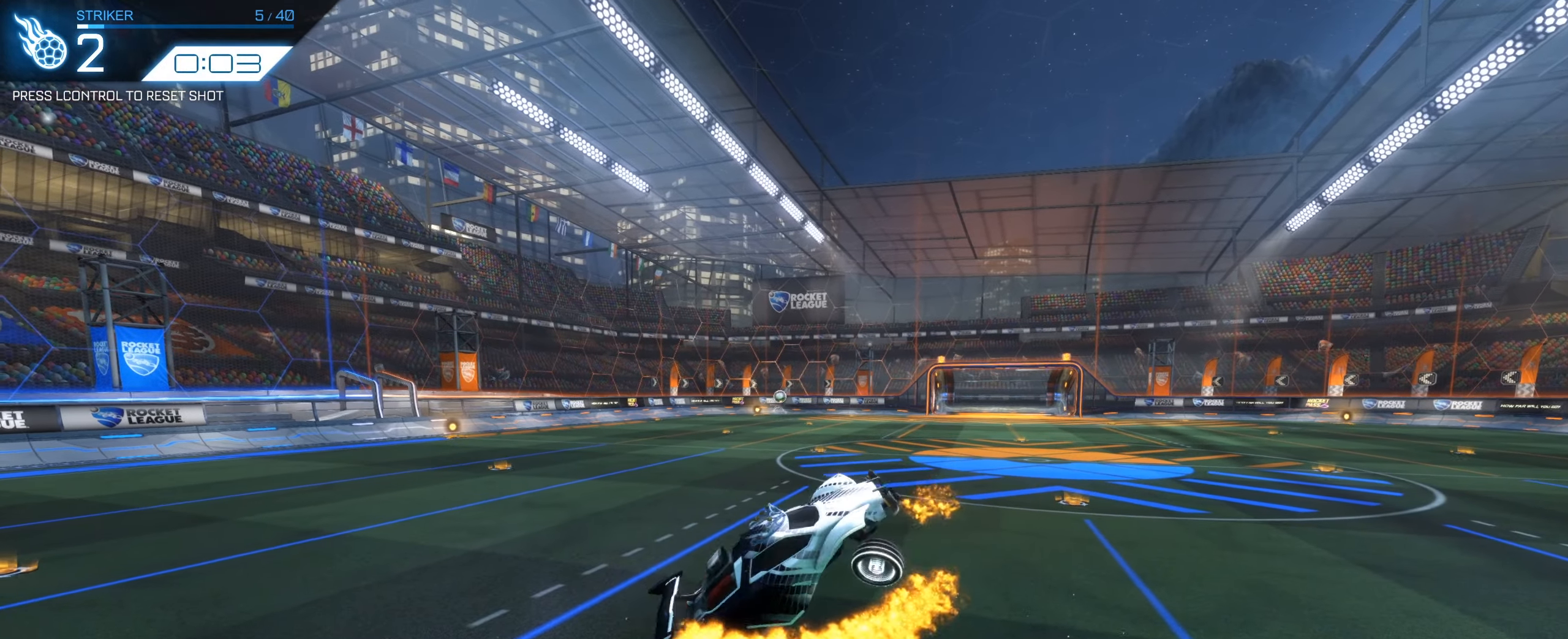
{"keys": ["q"], "mouse": ["left"], "events": [[33, "d", "up"], [116, "d", "down"], [216, "d", "up"], [300, "s", "up"]]}